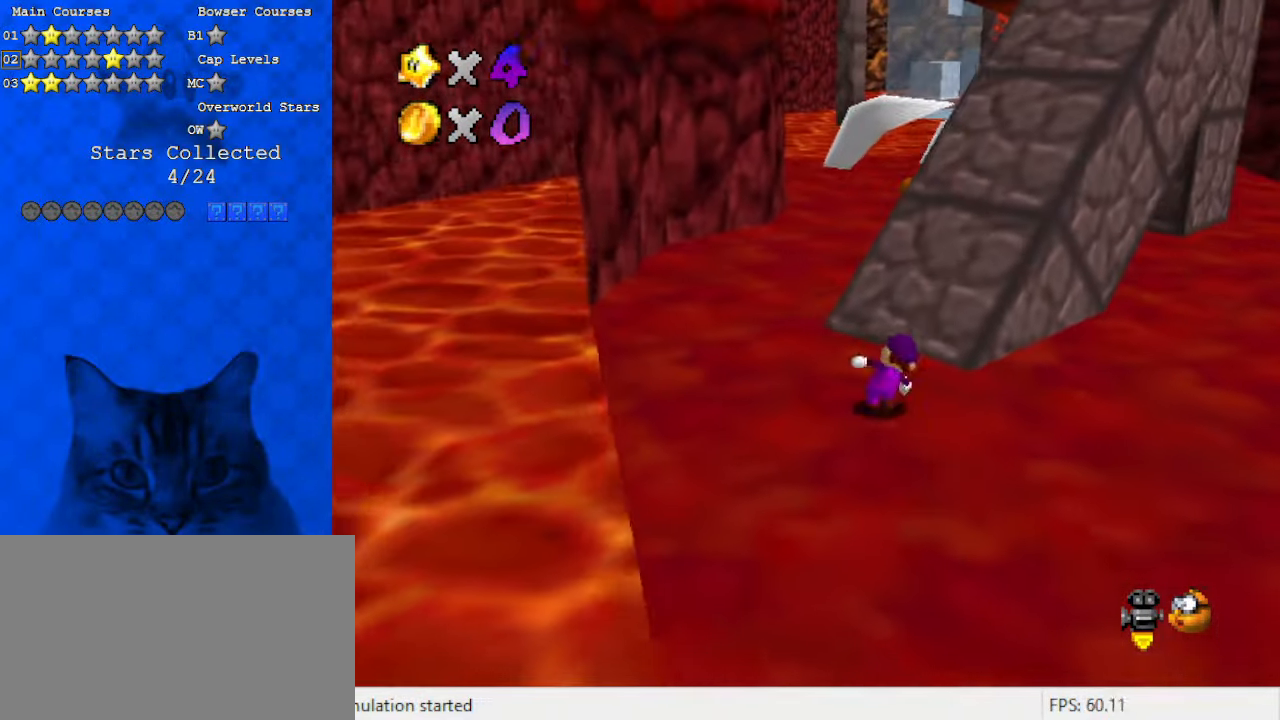
Gameplay with keyboard; each line is a JSON object with the keys held at the frame after it. "events" lists presses ("down") and releases ("up") of "a", "c", "ctrl", "d", "down", "left", "return", "right", "s", "shift", "up", "w", "x" and "y" between this image and that frame as [ms after this image, input, new state], when the widget could be followed in between. No other keys are recorded. Mouse input is not recorded.
{"keys": ["right", "up"], "events": [[67, "y", "down"], [167, "shift", "down"], [333, "y", "up"], [400, "shift", "up"]]}
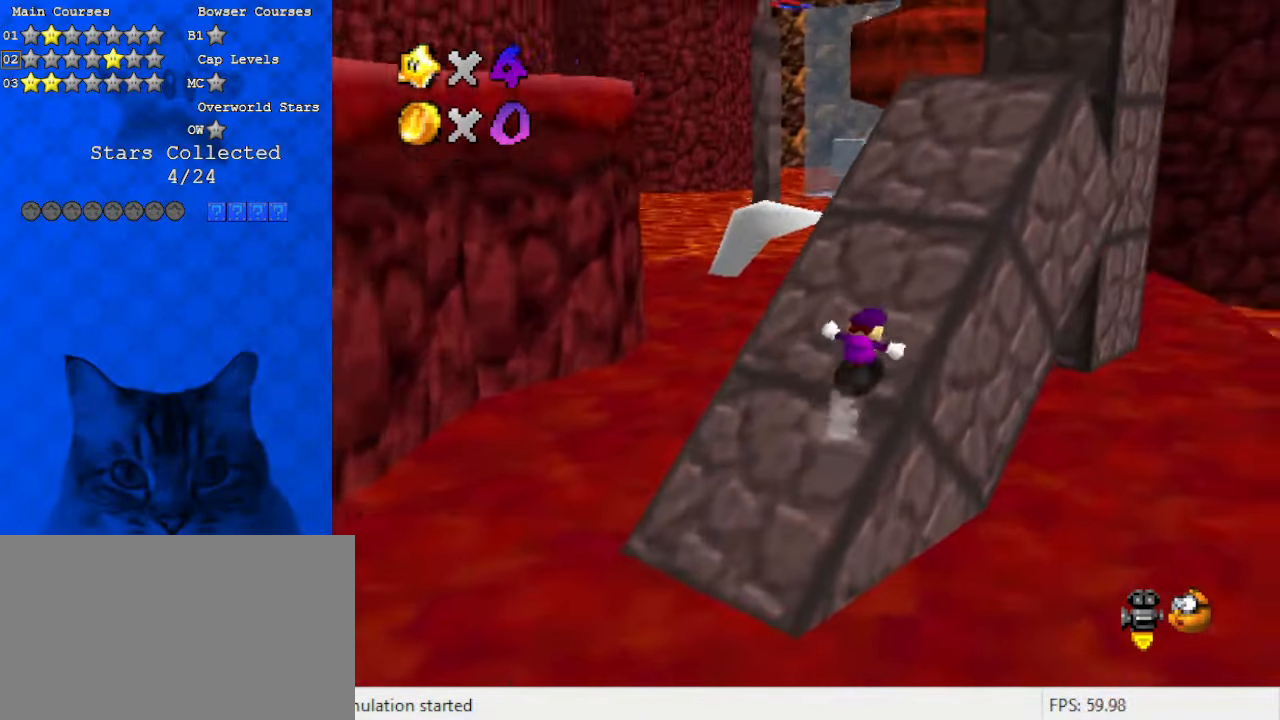
{"keys": ["up"], "events": [[500, "right", "up"]]}
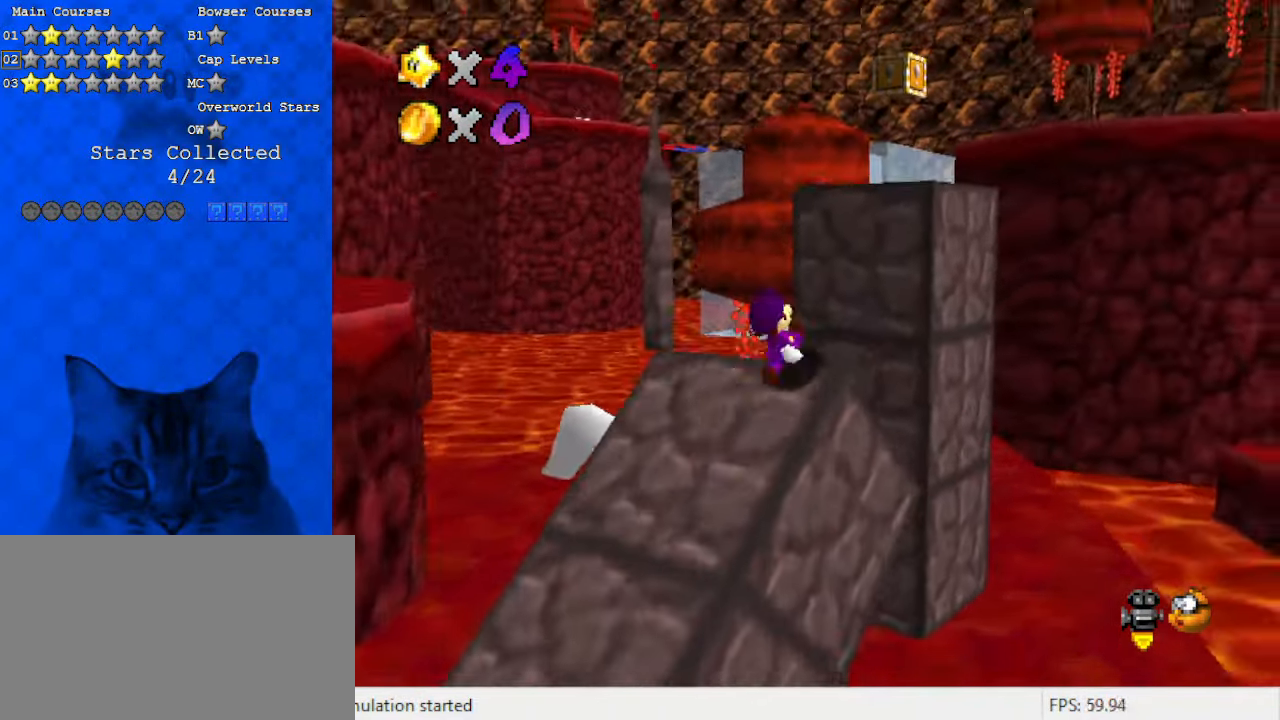
{"keys": ["down", "left", "shift"], "events": [[133, "right", "down"], [133, "shift", "down"], [267, "d", "down"], [300, "up", "up"], [400, "d", "up"], [400, "down", "down"], [400, "right", "up"], [500, "left", "down"]]}
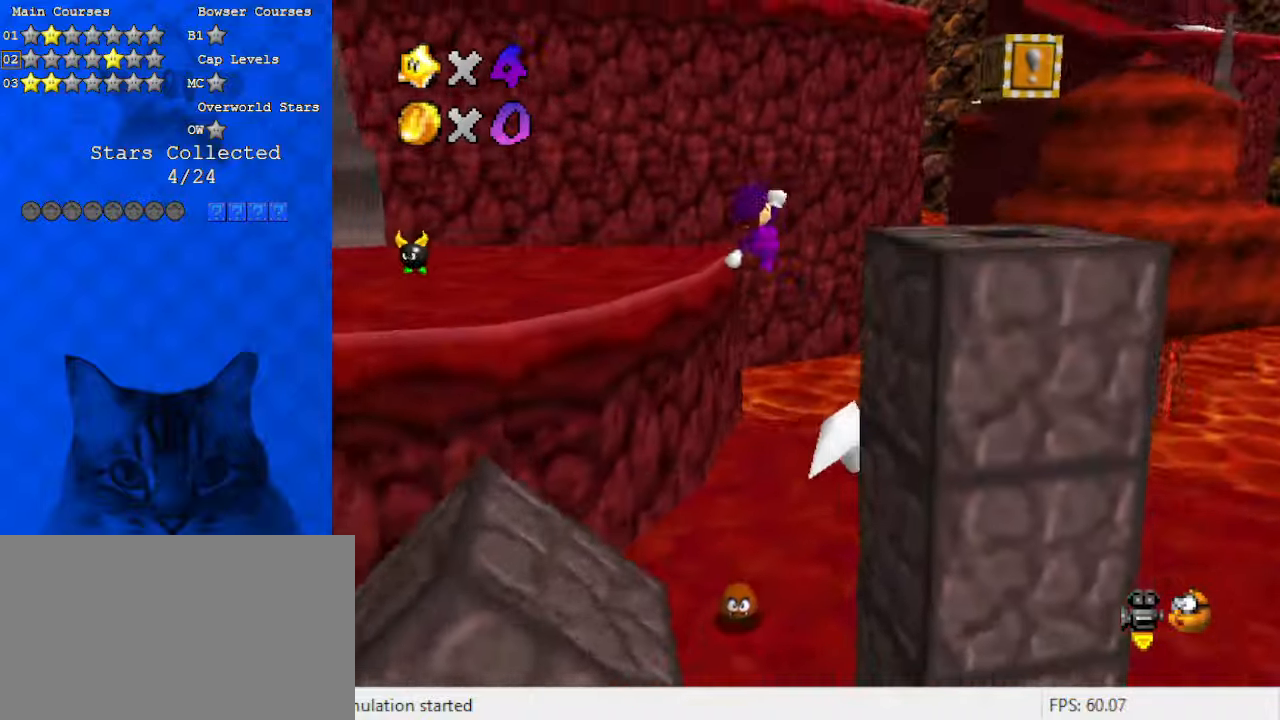
{"keys": ["down", "right"], "events": [[33, "right", "down"], [100, "ctrl", "down"], [100, "left", "up"], [267, "down", "up"], [300, "ctrl", "up"], [300, "shift", "up"], [367, "d", "down"], [467, "down", "down"], [500, "d", "up"]]}
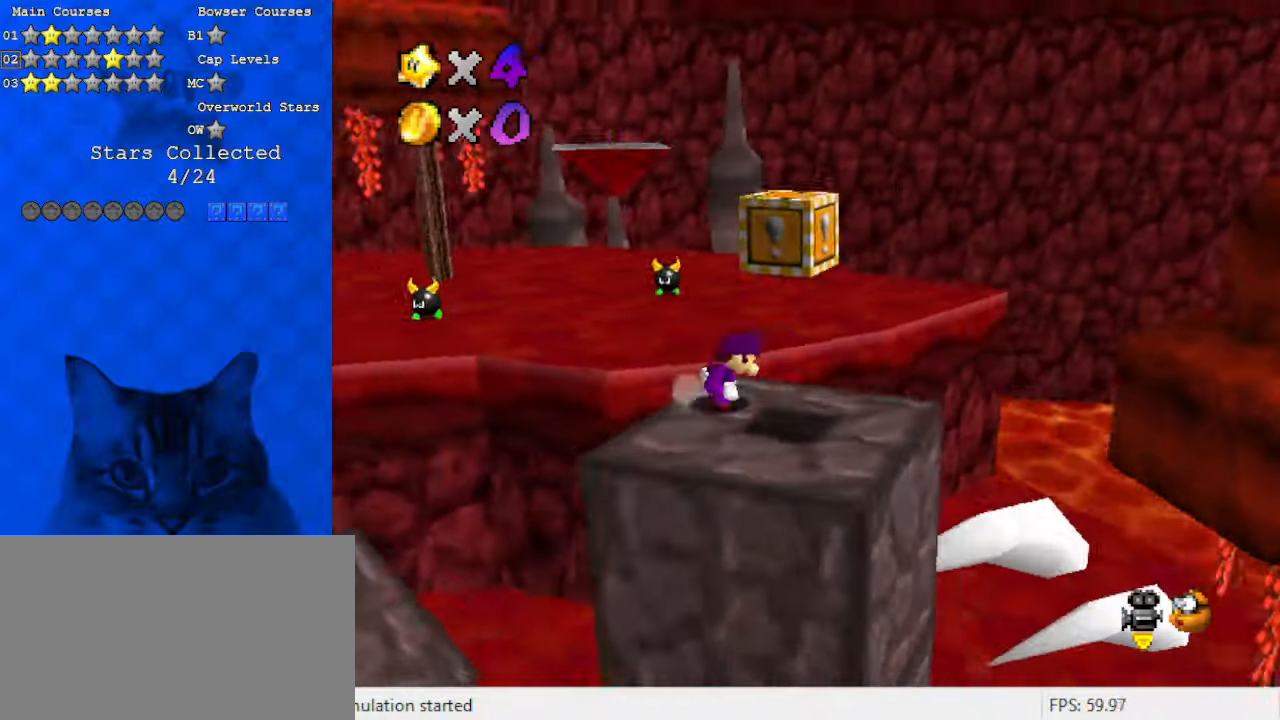
{"keys": ["right"], "events": [[100, "down", "up"], [100, "left", "down"], [100, "right", "up"], [200, "shift", "down"], [233, "right", "down"], [267, "left", "up"], [333, "down", "down"], [333, "shift", "up"], [467, "down", "up"]]}
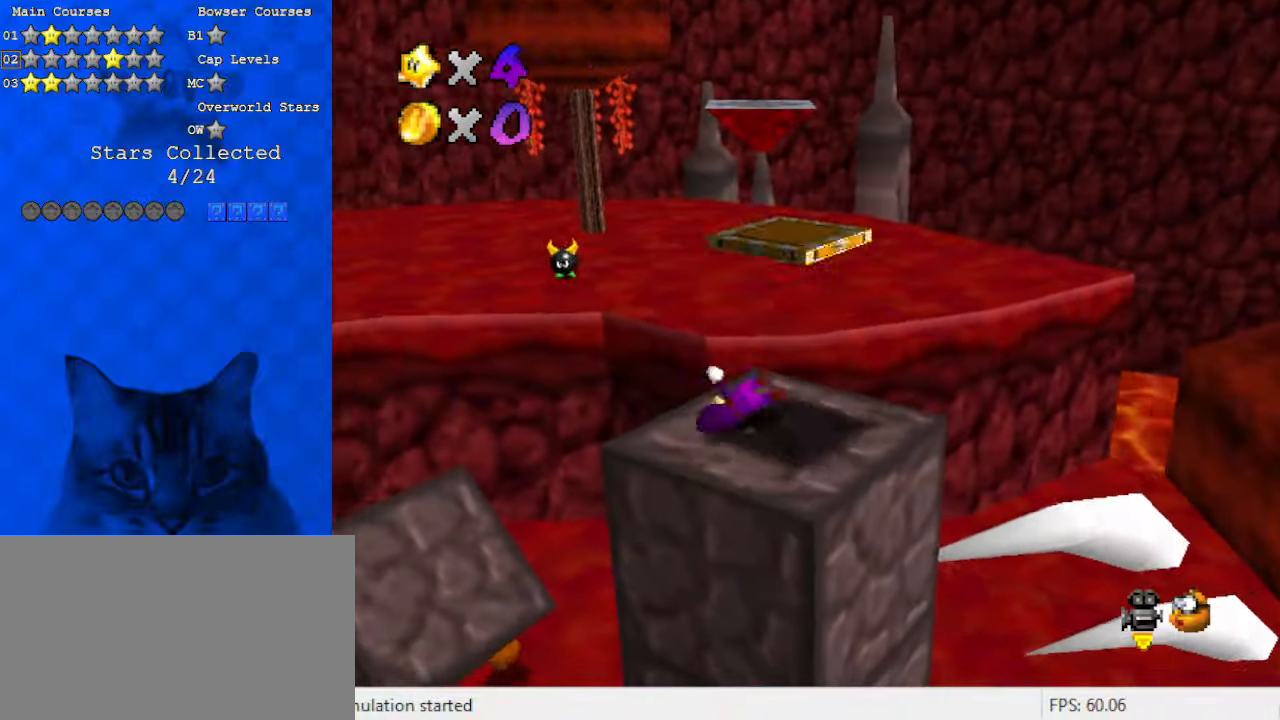
{"keys": ["ctrl", "left"], "events": [[100, "shift", "down"], [167, "down", "down"], [367, "ctrl", "down"], [433, "down", "up"], [467, "left", "down"], [467, "right", "up"], [467, "shift", "up"]]}
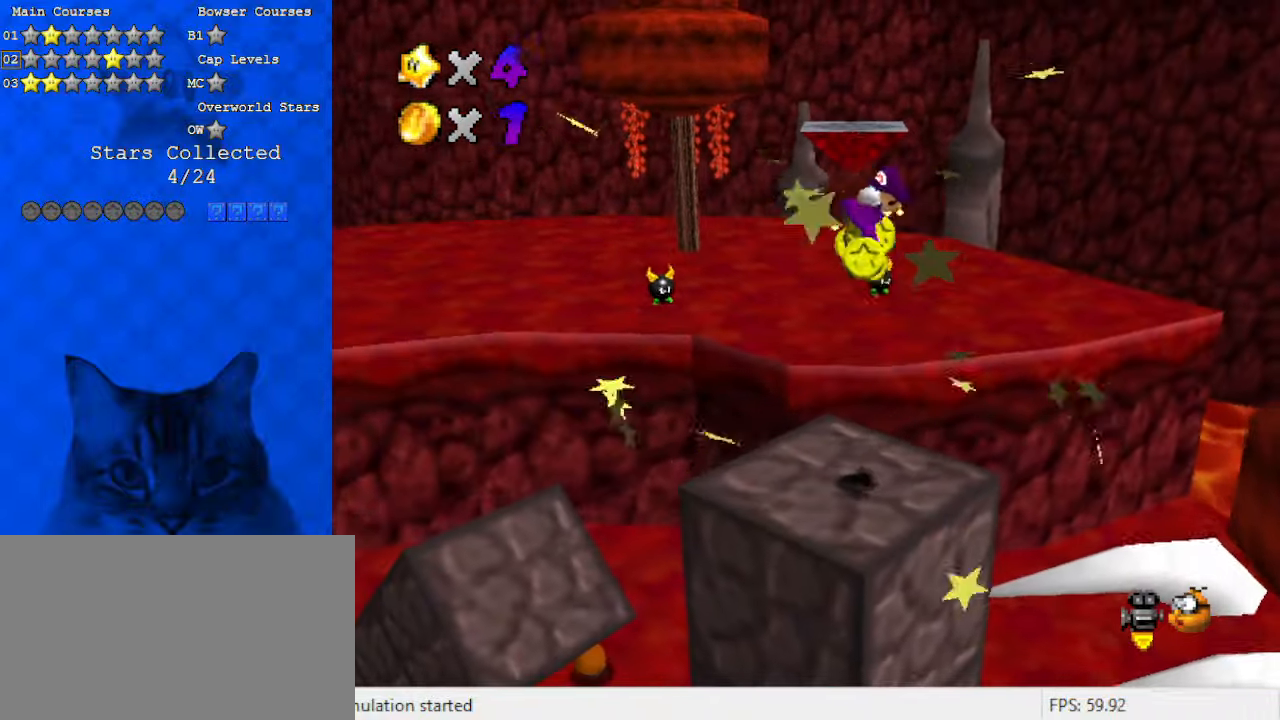
{"keys": ["c", "left", "up"], "events": [[33, "ctrl", "up"], [100, "down", "down"], [200, "left", "up"], [300, "down", "up"], [300, "left", "down"], [433, "up", "down"], [500, "c", "down"]]}
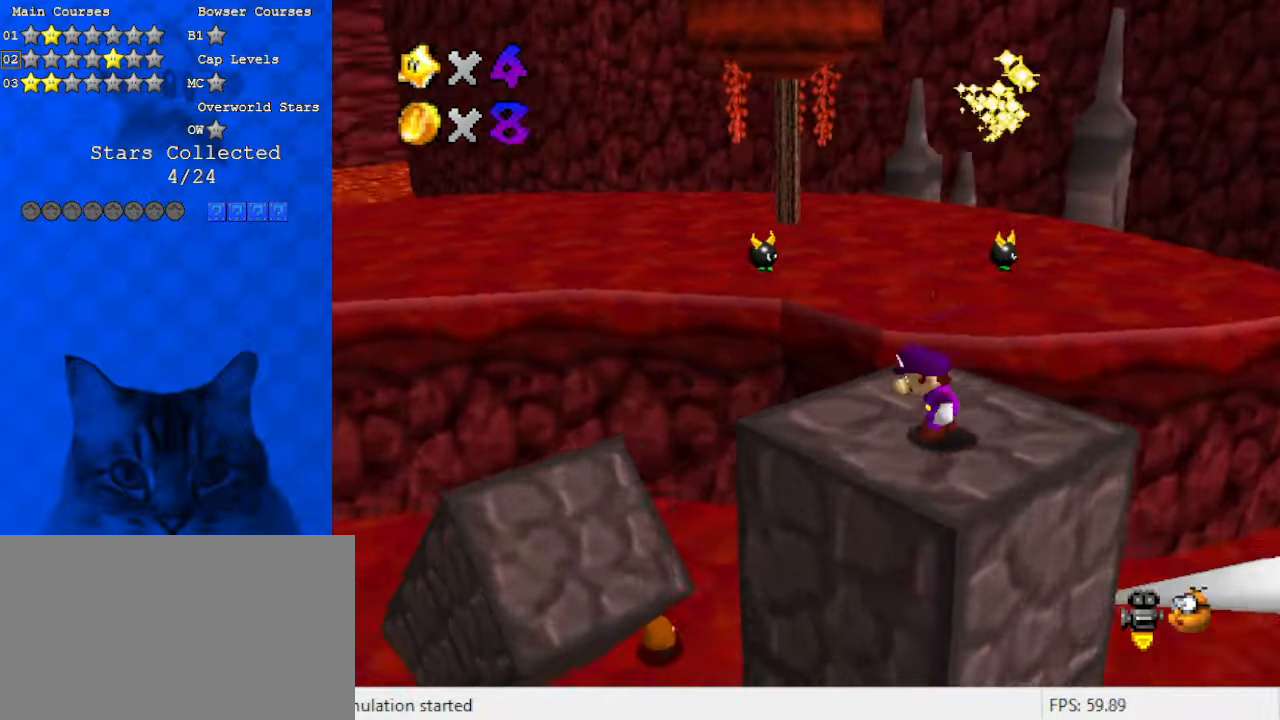
{"keys": ["shift", "up", "y"], "events": [[67, "c", "up"], [67, "left", "up"], [167, "c", "down"], [300, "c", "up"], [433, "y", "down"], [500, "shift", "down"]]}
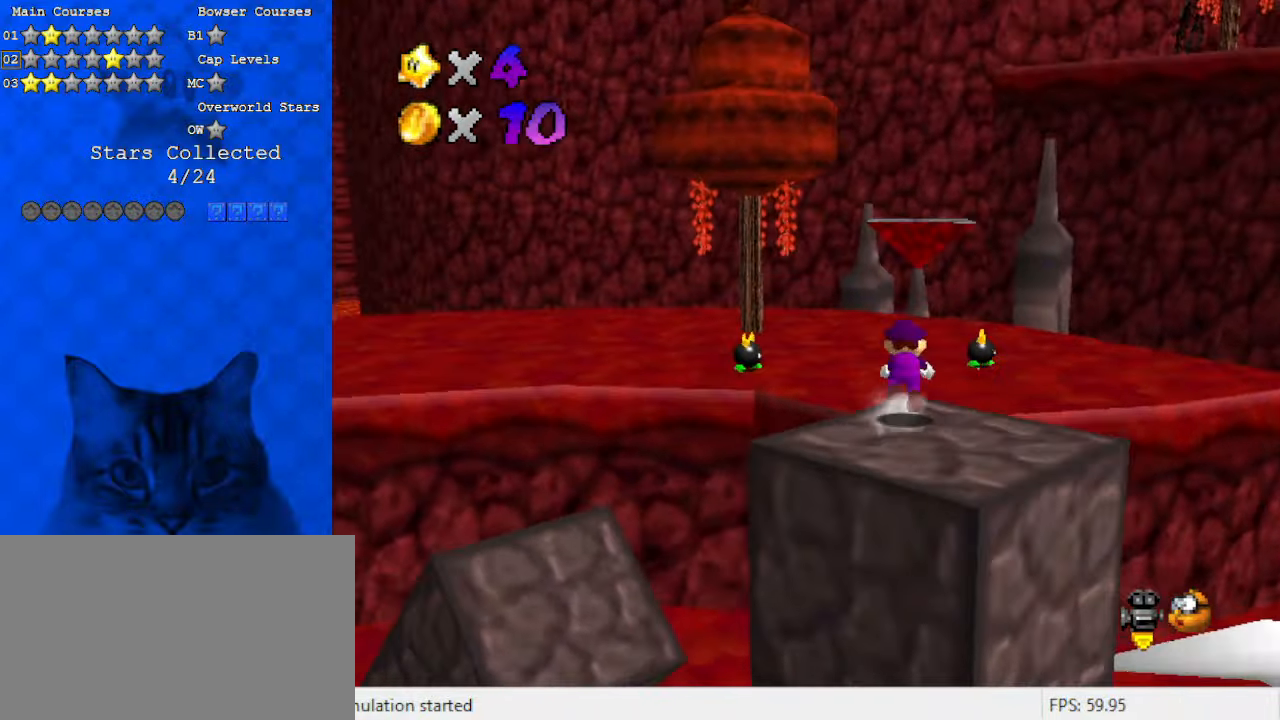
{"keys": ["d", "up"], "events": [[33, "y", "up"], [133, "shift", "up"], [400, "d", "down"]]}
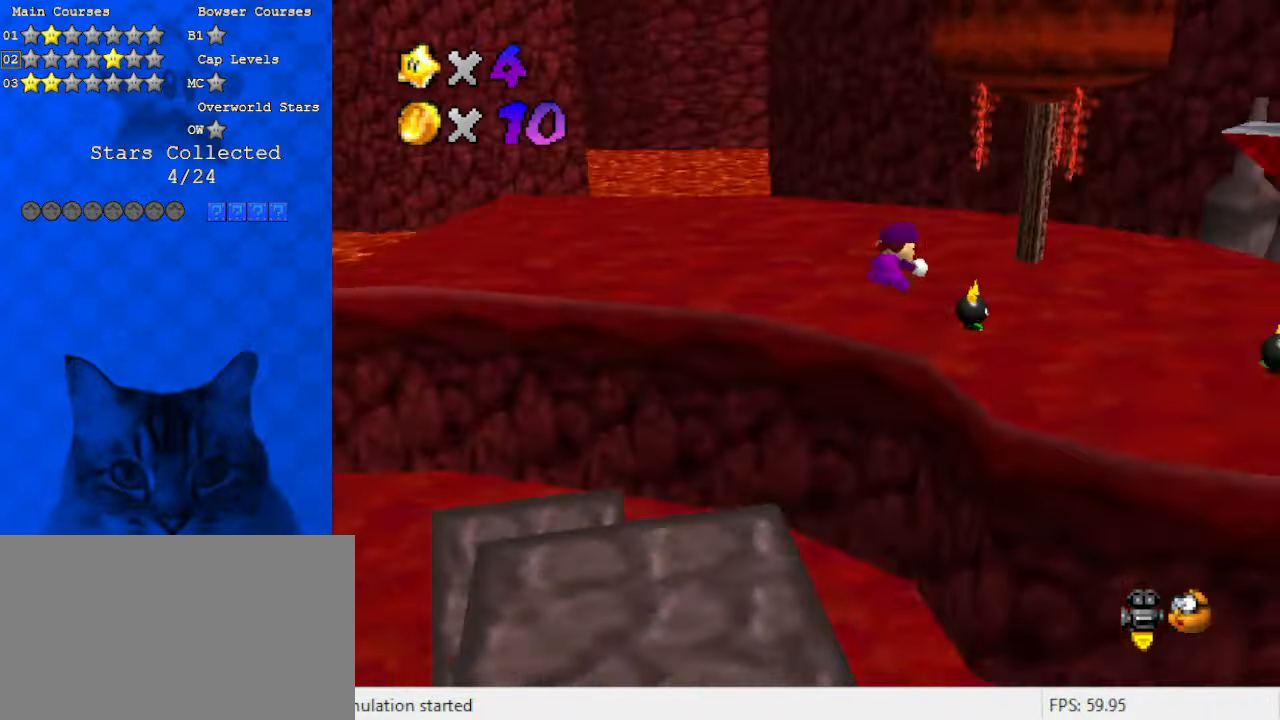
{"keys": ["a", "right", "shift", "up"], "events": [[100, "d", "up"], [100, "right", "down"], [333, "shift", "down"], [433, "a", "down"]]}
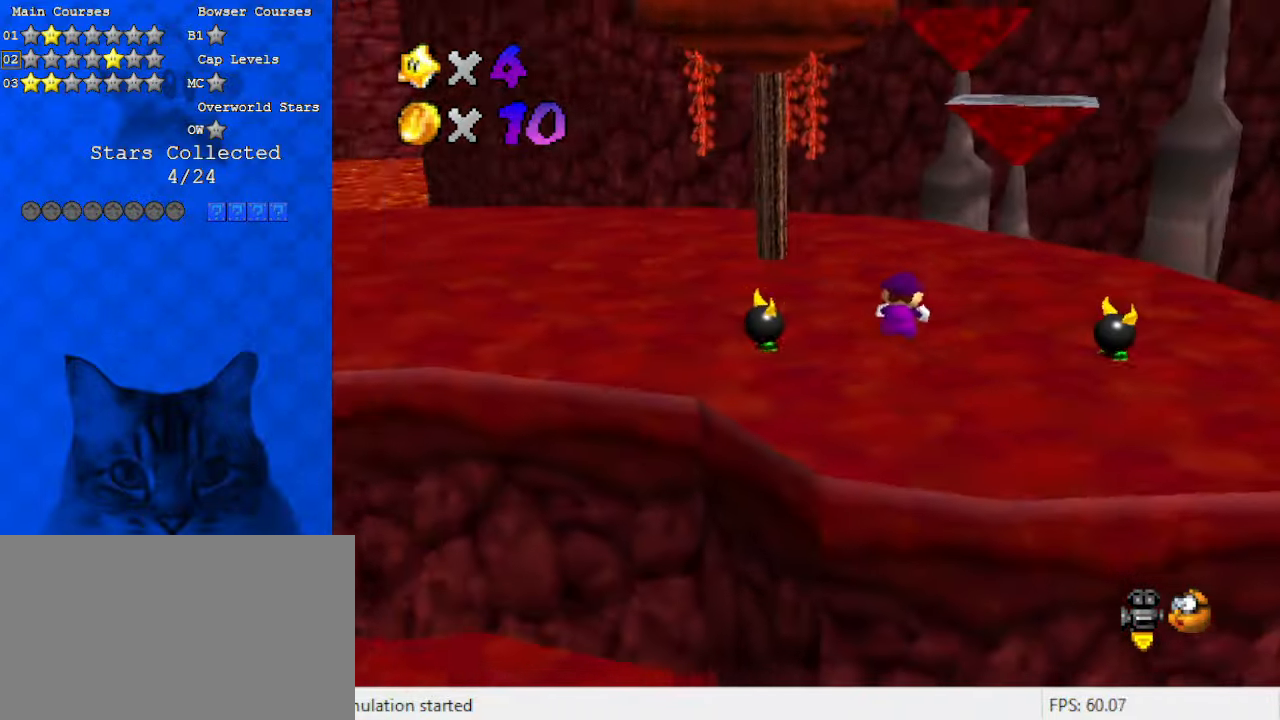
{"keys": ["shift", "up"], "events": [[67, "right", "up"], [100, "a", "up"]]}
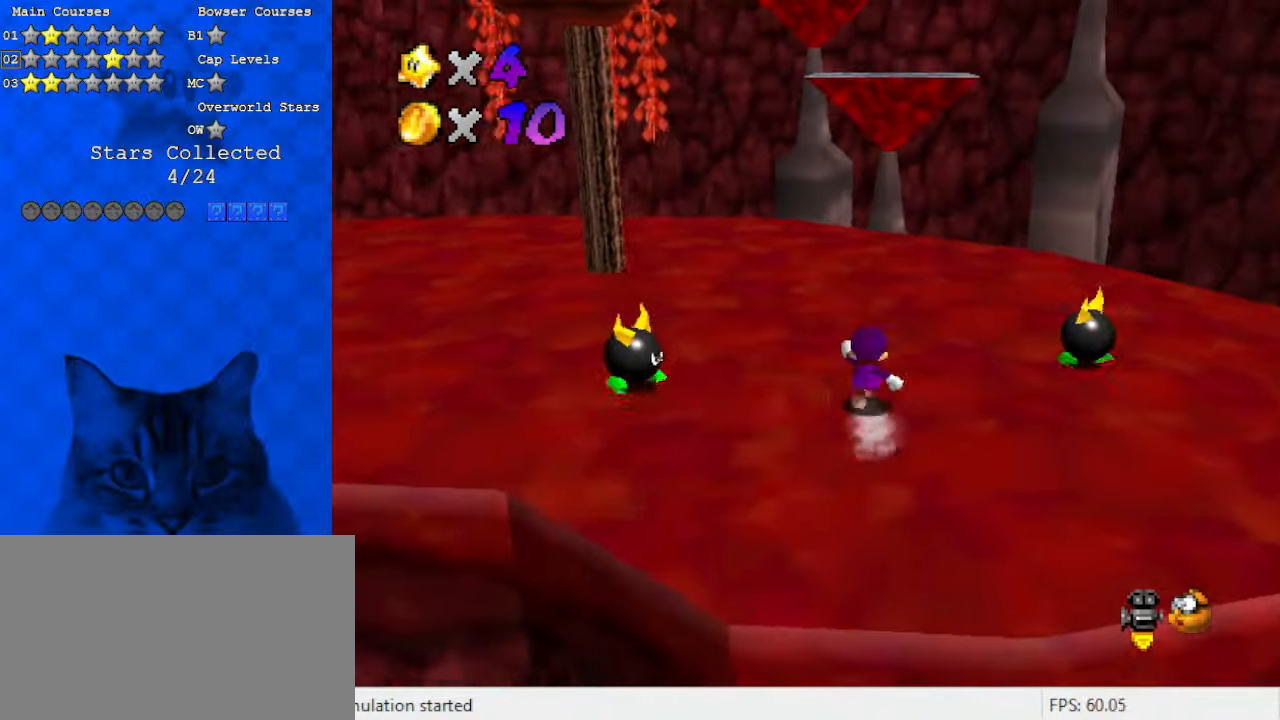
{"keys": ["right", "up"], "events": [[33, "ctrl", "down"], [67, "shift", "up"], [100, "ctrl", "up"], [167, "d", "down"], [200, "right", "down"], [267, "d", "up"], [400, "shift", "down"], [467, "shift", "up"]]}
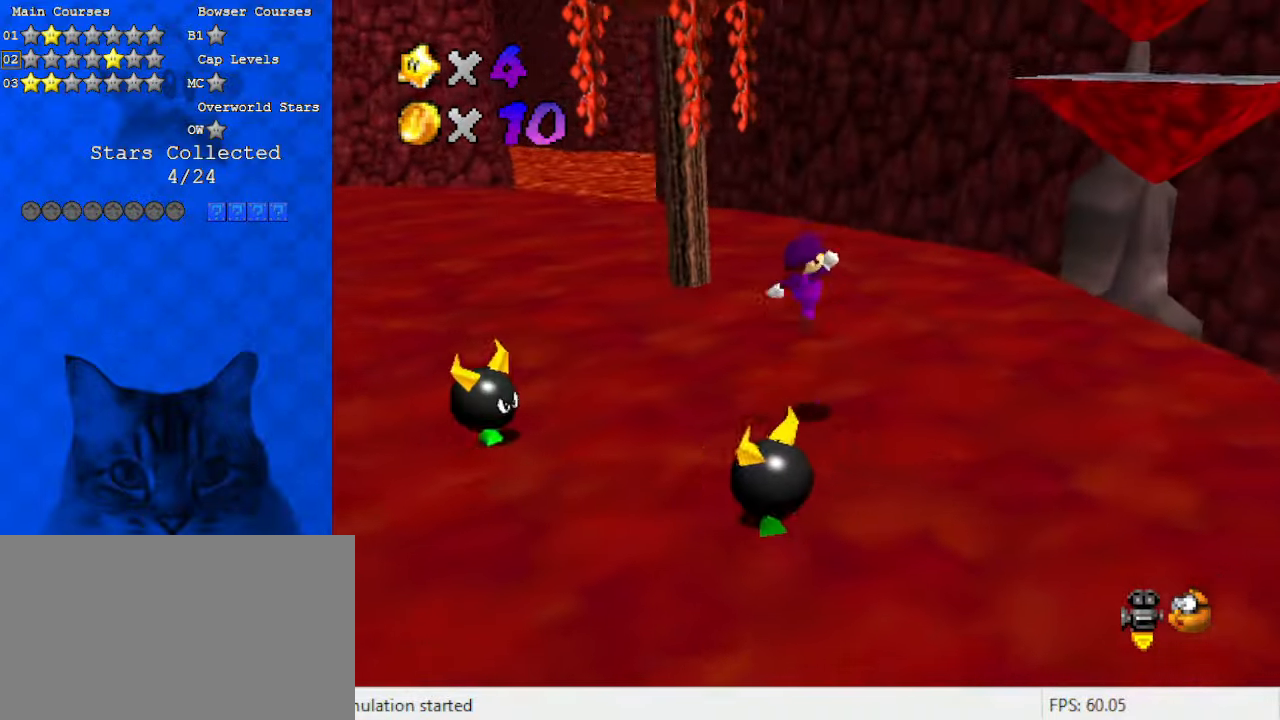
{"keys": ["right", "shift", "up"], "events": [[67, "right", "up"], [67, "up", "up"], [167, "down", "down"], [167, "left", "down"], [367, "down", "up"], [433, "left", "up"], [433, "right", "down"], [433, "up", "down"], [500, "shift", "down"]]}
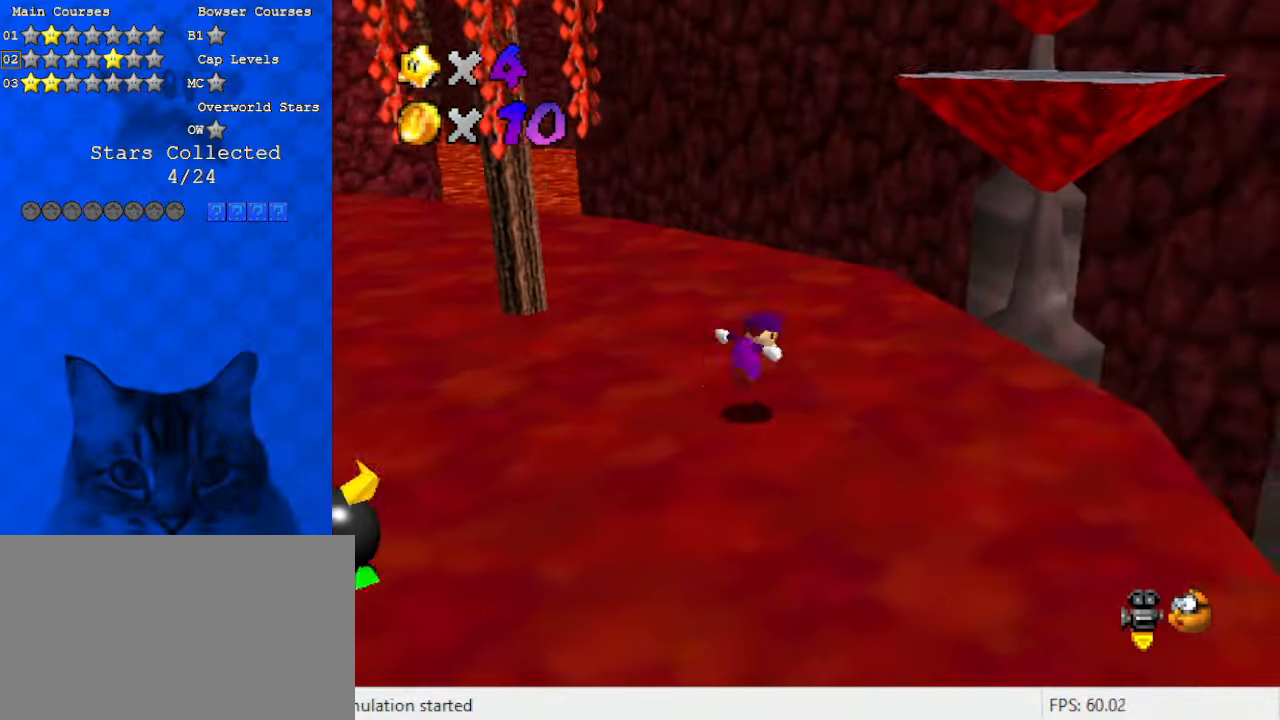
{"keys": ["right", "up"], "events": [[67, "shift", "up"], [167, "d", "down"], [300, "d", "up"]]}
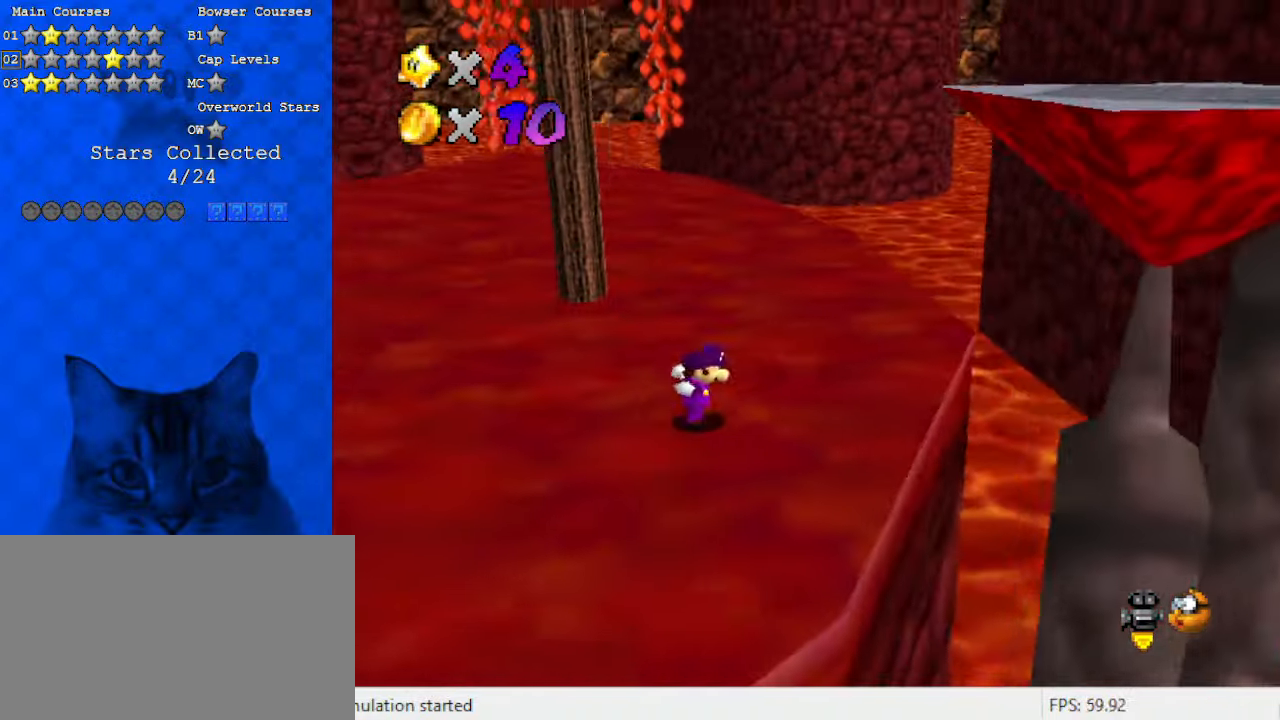
{"keys": ["ctrl", "right"], "events": [[100, "right", "up"], [100, "shift", "down"], [133, "left", "down"], [167, "up", "up"], [267, "left", "up"], [267, "right", "down"], [400, "ctrl", "down"], [500, "shift", "up"]]}
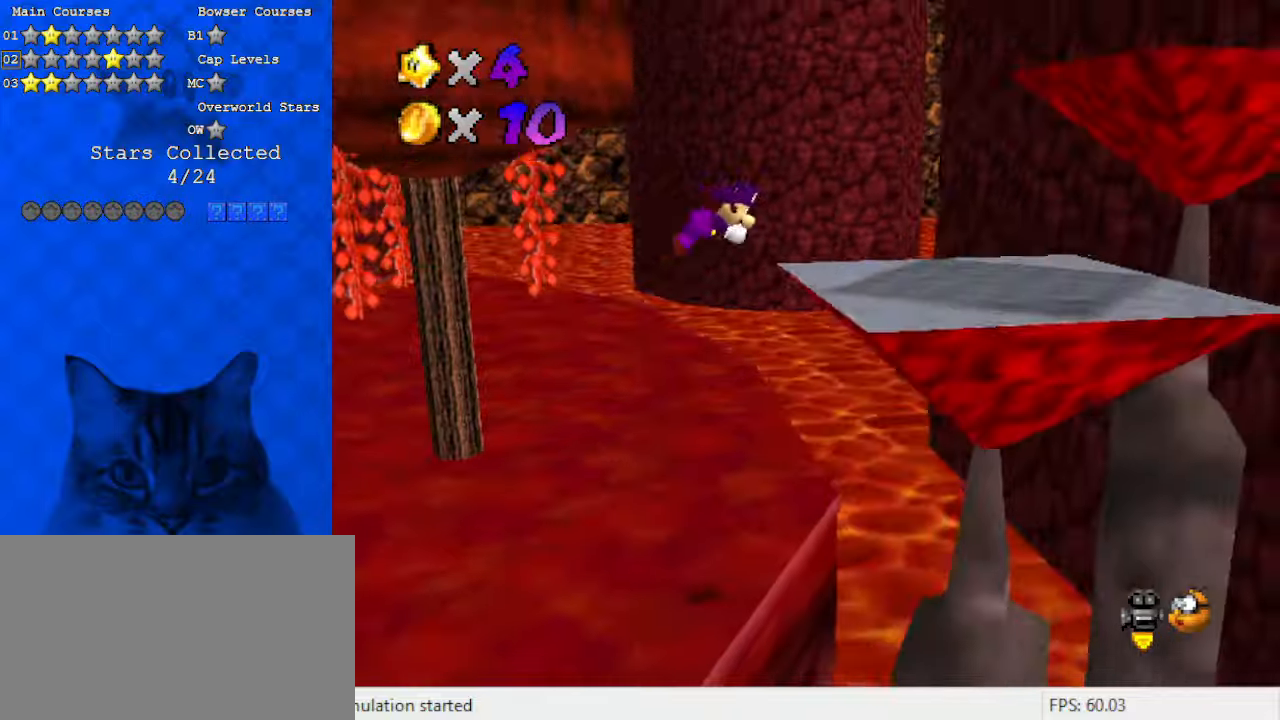
{"keys": ["down", "left", "shift"], "events": [[100, "a", "down"], [100, "ctrl", "up"], [100, "up", "down"], [133, "a", "up"], [200, "left", "down"], [200, "right", "up"], [233, "a", "down"], [233, "up", "up"], [333, "a", "up"], [333, "down", "down"], [467, "shift", "down"]]}
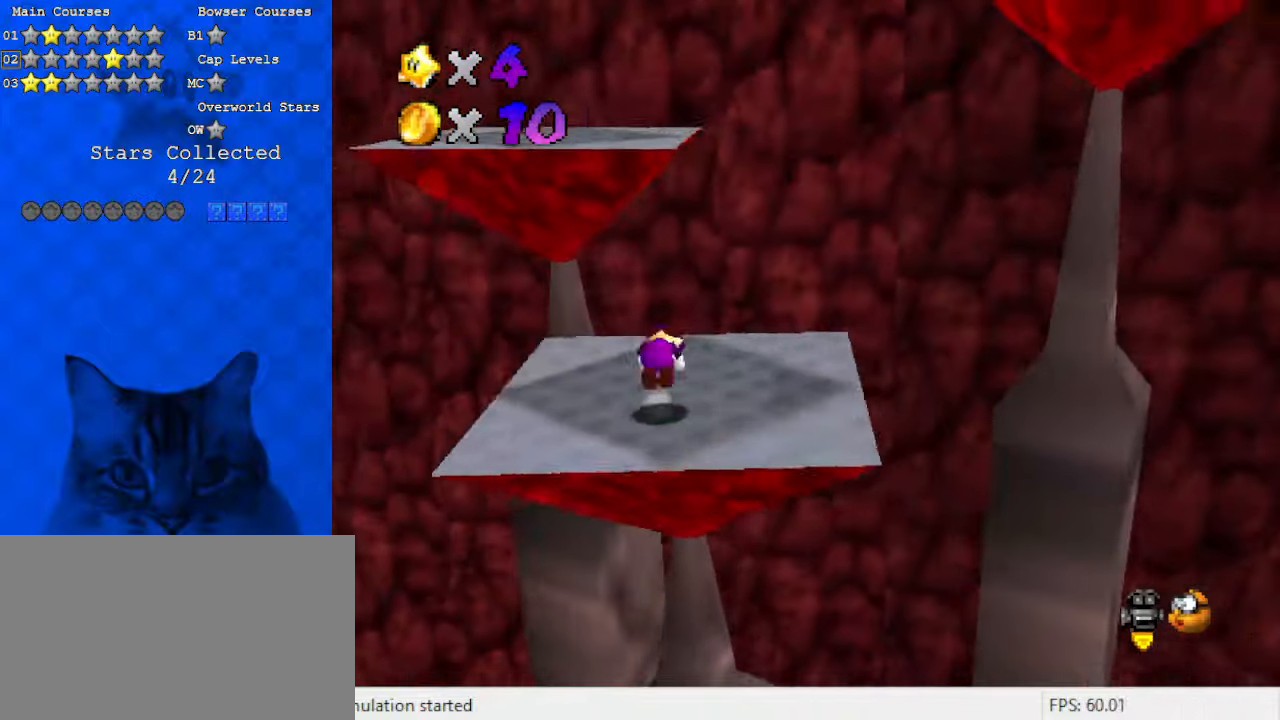
{"keys": ["shift", "up"], "events": [[33, "shift", "up"], [67, "left", "up"], [100, "shift", "down"], [167, "right", "down"], [200, "d", "down"], [333, "d", "up"], [333, "down", "up"], [400, "right", "up"], [467, "up", "down"]]}
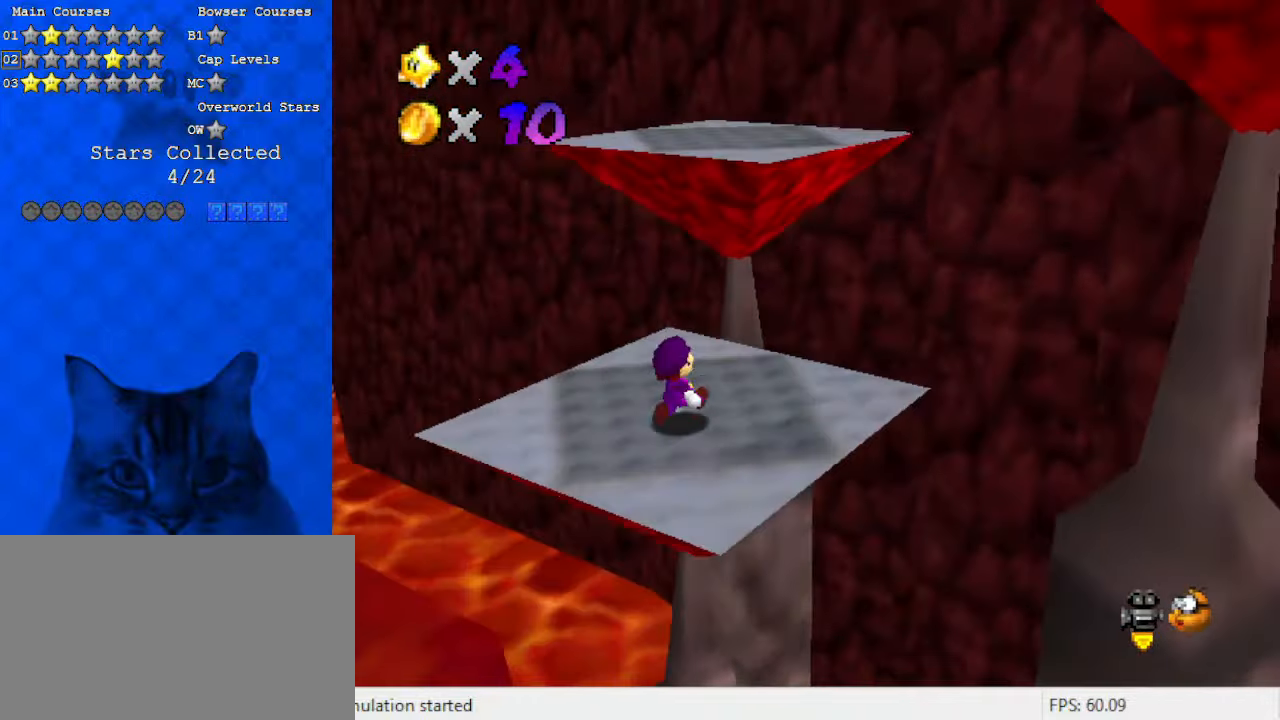
{"keys": ["up"], "events": [[67, "up", "up"], [133, "ctrl", "down"], [167, "a", "down"], [167, "left", "down"], [200, "down", "down"], [200, "shift", "up"], [267, "ctrl", "up"], [267, "down", "up"], [300, "left", "up"], [333, "a", "up"], [433, "up", "down"]]}
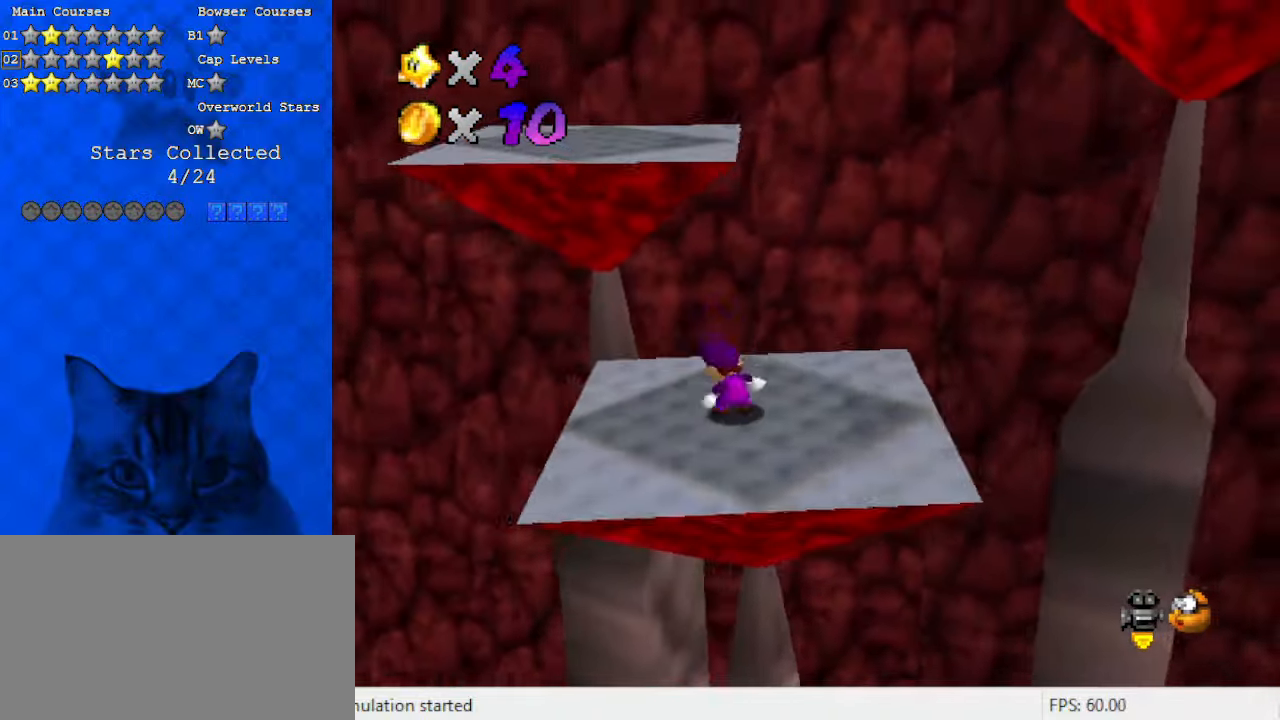
{"keys": ["left", "shift"], "events": [[33, "shift", "down"], [33, "up", "up"], [133, "a", "down"], [133, "up", "down"], [167, "left", "down"], [300, "a", "up"], [500, "up", "up"]]}
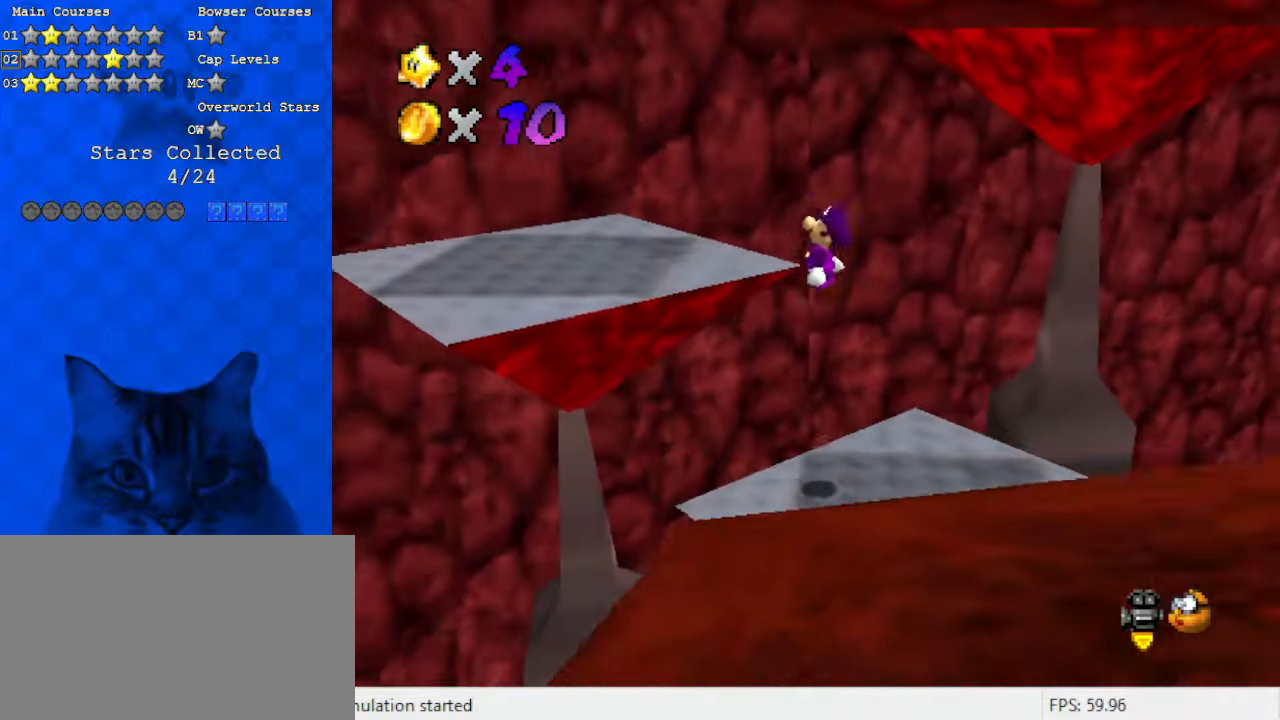
{"keys": ["left", "shift"], "events": [[33, "ctrl", "down"], [133, "up", "down"], [167, "a", "down"], [233, "ctrl", "up"], [333, "a", "up"], [467, "up", "up"]]}
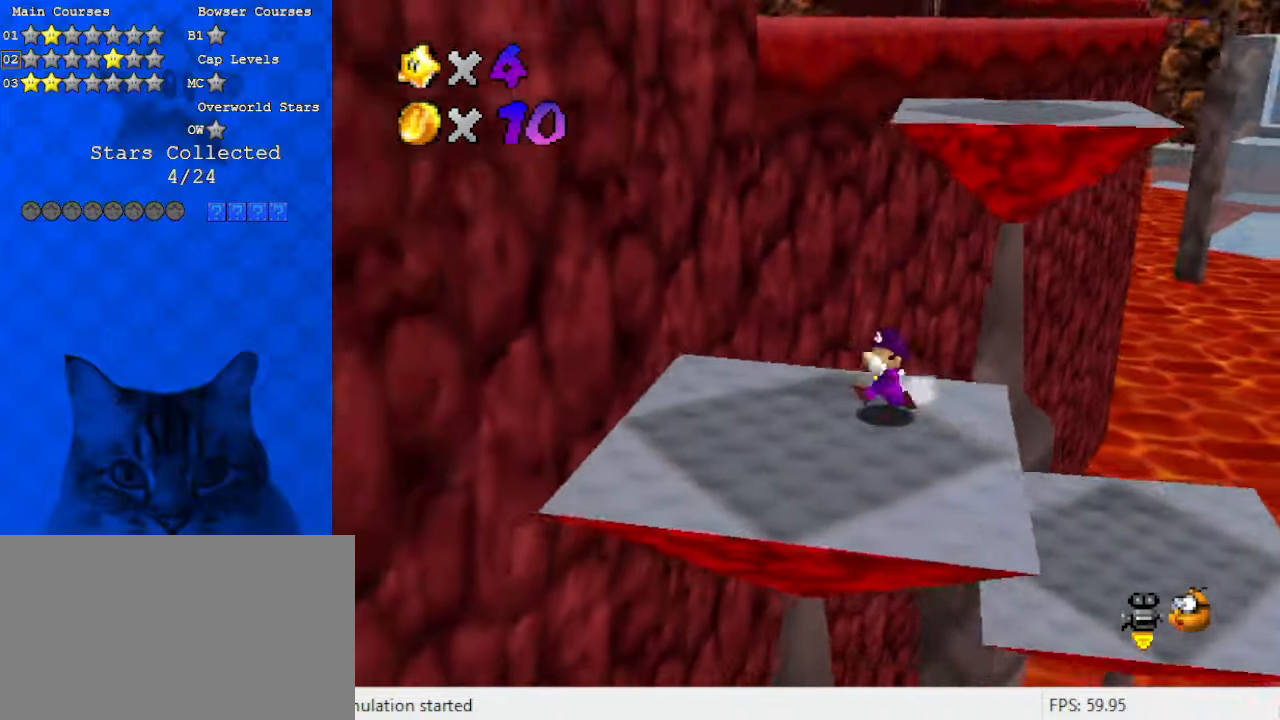
{"keys": ["right"], "events": [[100, "down", "down"], [200, "left", "up"], [233, "right", "down"], [333, "down", "up"], [367, "right", "up"], [367, "shift", "up"], [500, "right", "down"]]}
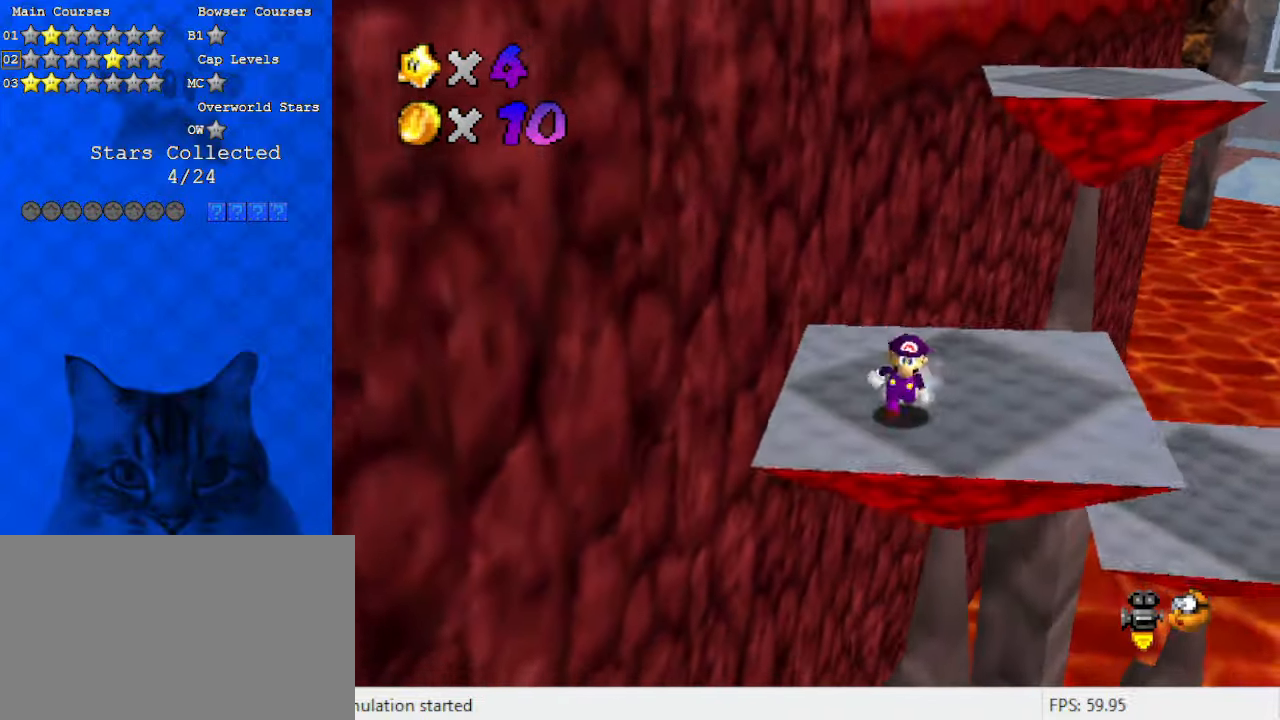
{"keys": ["right", "up"], "events": [[367, "up", "down"]]}
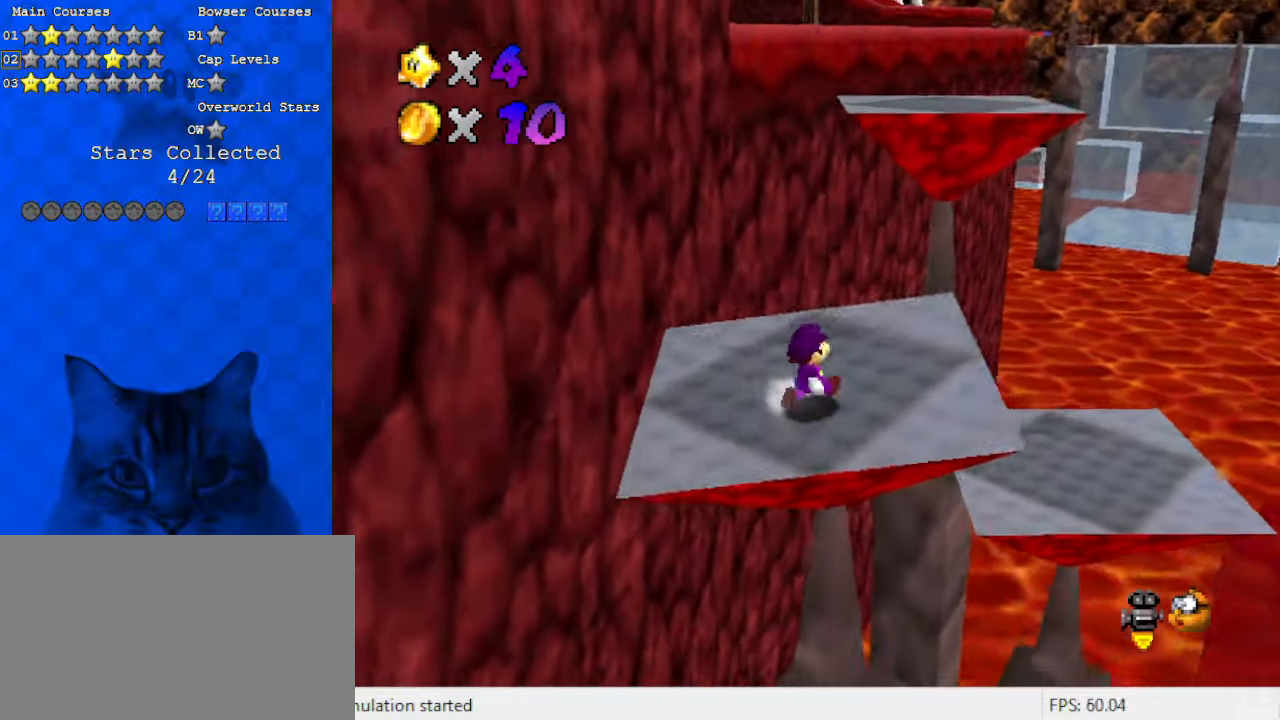
{"keys": ["right", "up"], "events": [[33, "right", "up"], [100, "shift", "down"], [167, "right", "down"], [233, "shift", "up"]]}
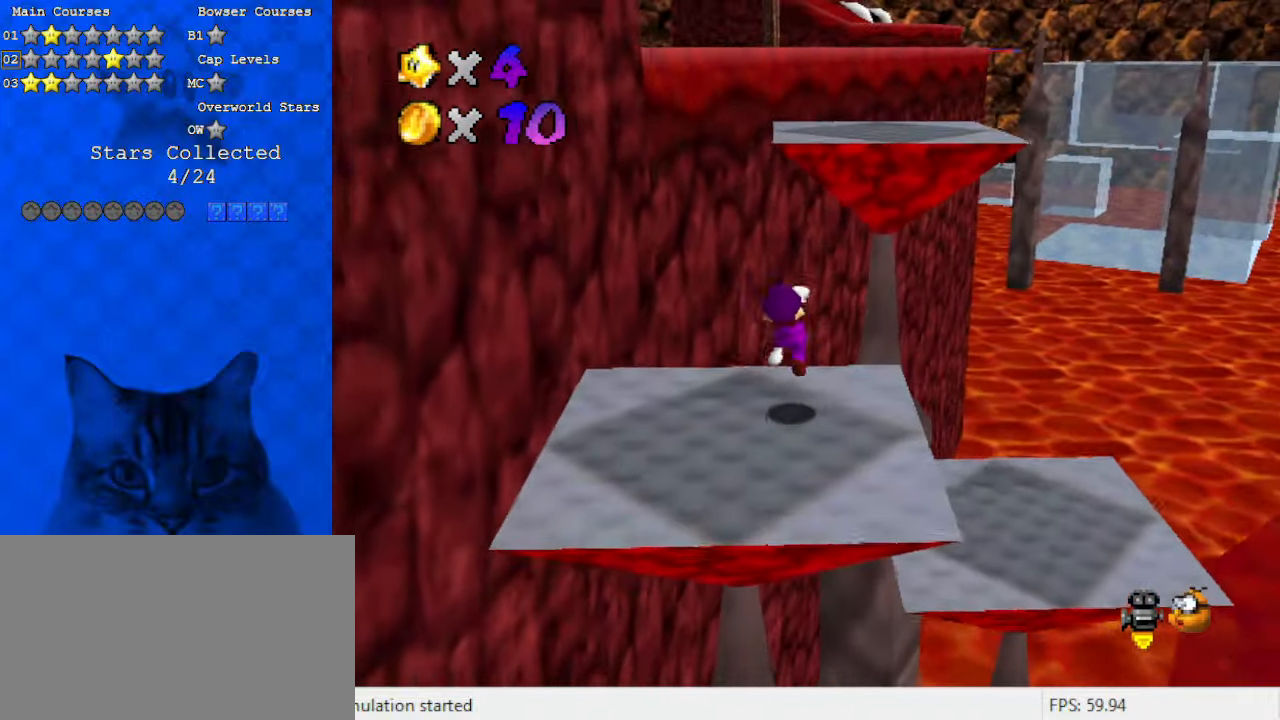
{"keys": ["a", "shift", "up"], "events": [[133, "right", "up"], [200, "shift", "down"], [333, "a", "down"]]}
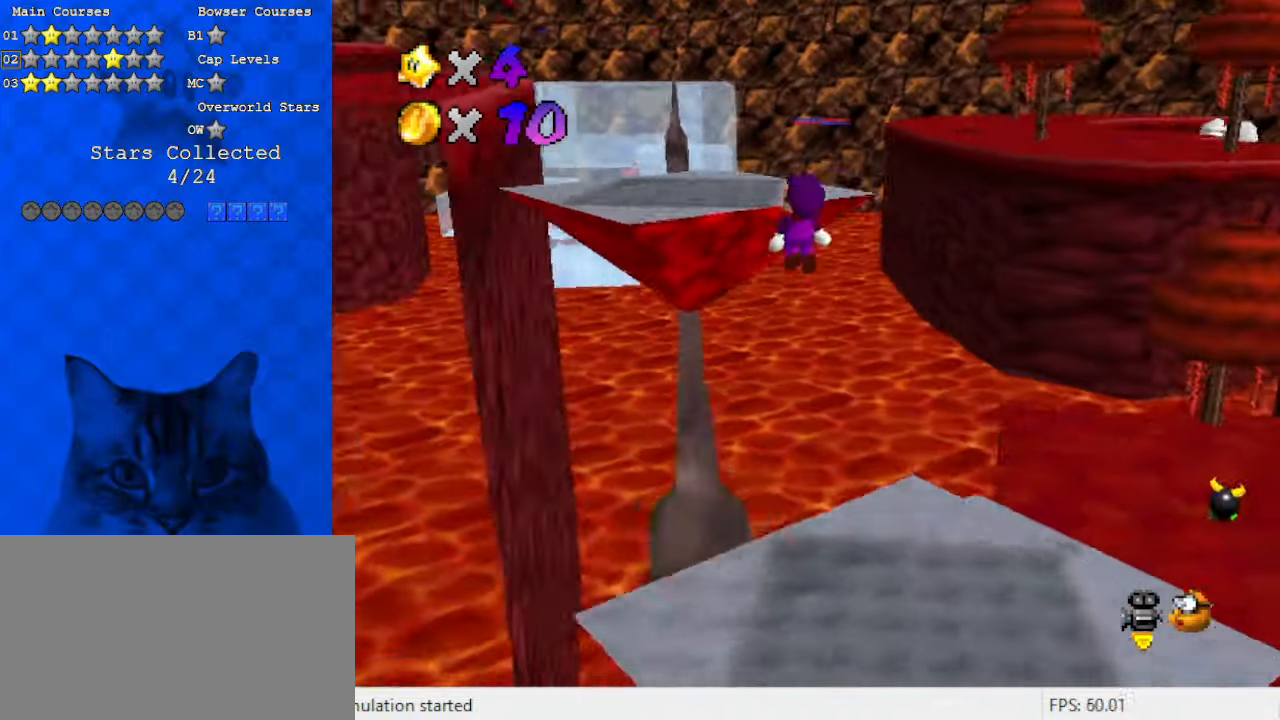
{"keys": ["right", "up"], "events": [[33, "a", "up"], [33, "left", "down"], [33, "up", "up"], [67, "left", "up"], [133, "down", "down"], [133, "right", "down"], [233, "ctrl", "down"], [233, "right", "up"], [267, "down", "up"], [300, "shift", "up"], [367, "d", "down"], [367, "right", "down"], [400, "ctrl", "up"], [400, "up", "down"], [433, "d", "up"]]}
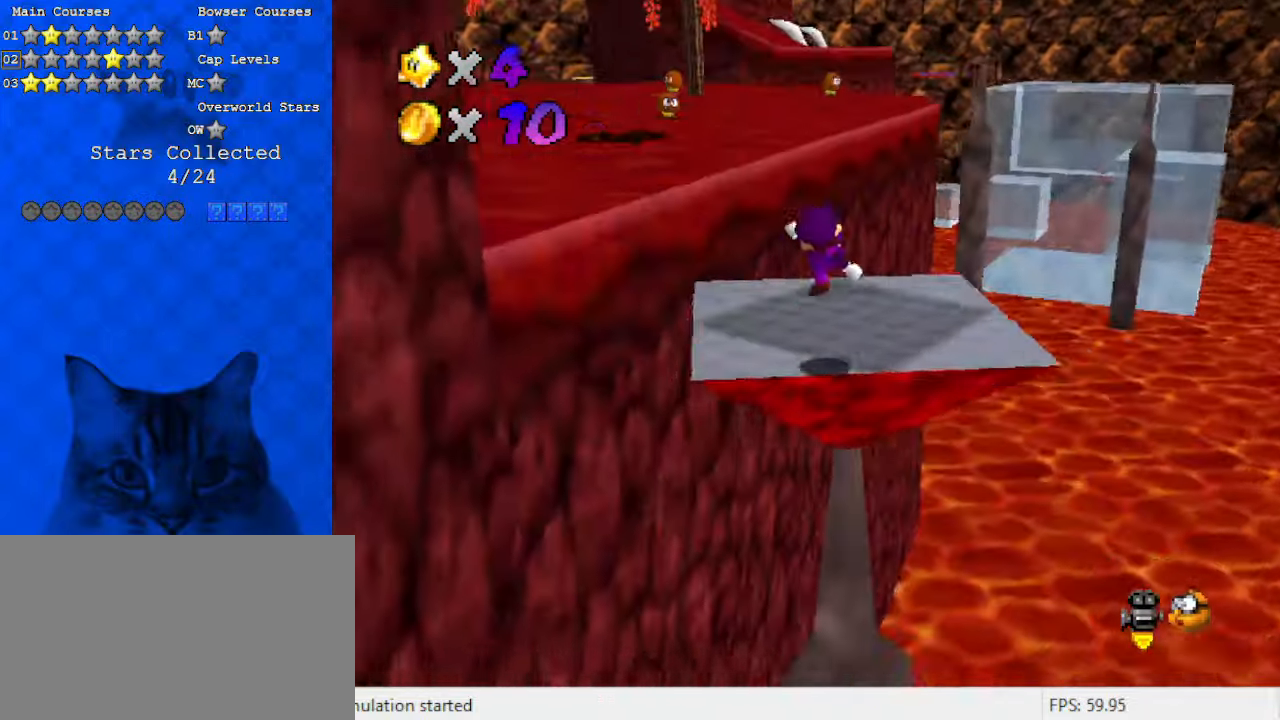
{"keys": ["left", "shift", "up"], "events": [[33, "right", "up"], [367, "left", "down"], [467, "shift", "down"]]}
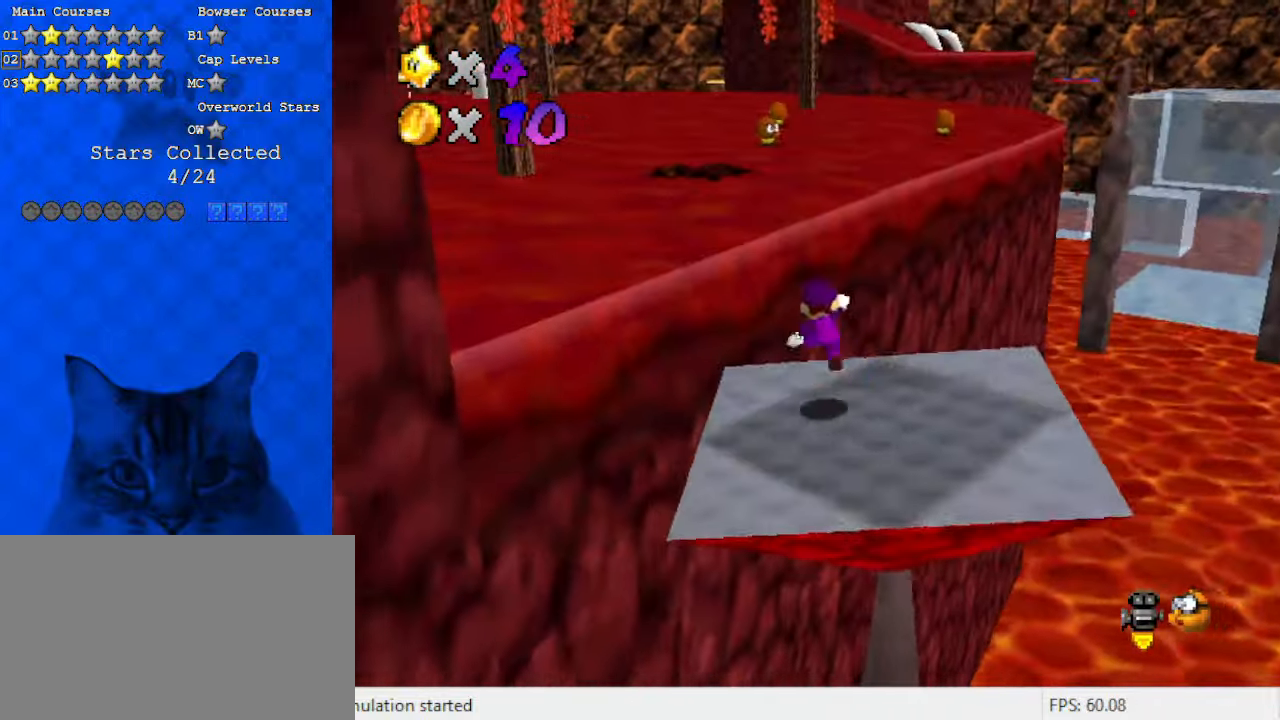
{"keys": ["right", "up"], "events": [[67, "d", "down"], [133, "left", "up"], [233, "d", "up"], [267, "ctrl", "down"], [433, "right", "down"], [433, "shift", "up"], [467, "ctrl", "up"]]}